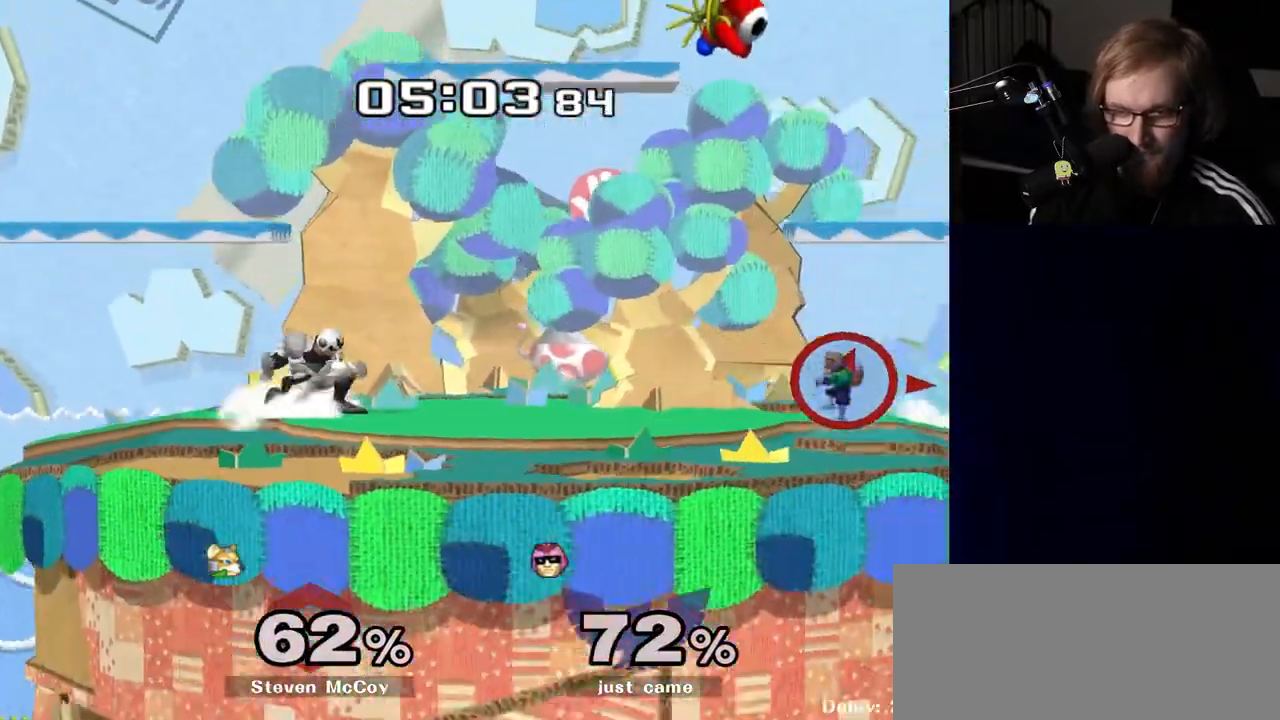
Gameplay with a controller (Nintendo layout); each line is a JSON object with the inputs held at the frame after it. "events" lists button and stick changes between this image and that frame as [ms after this image, input, new state], when the widget could be followed in between. Not read: L3 R3.
{"buttons": [], "left_stick": "center", "right_stick": "center", "events": [[50, "R1", "up"], [100, "left_stick", "right"], [300, "left_stick", "center"]]}
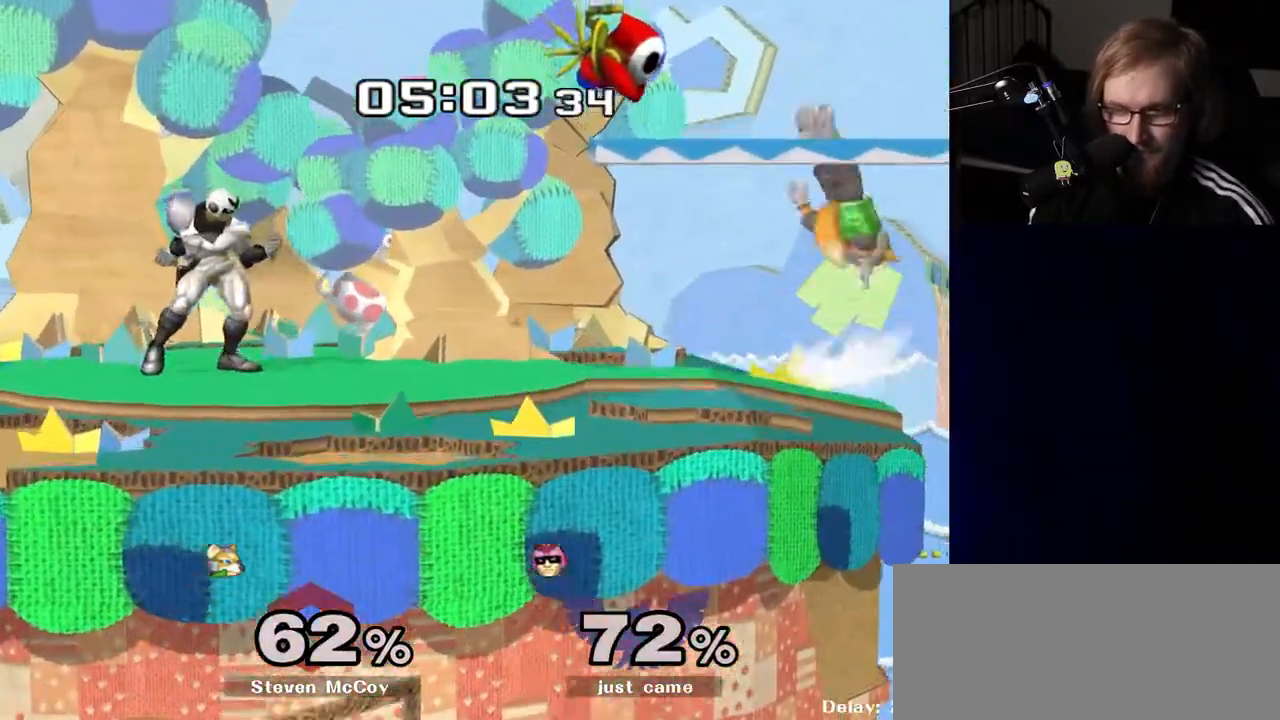
{"buttons": ["R1"], "left_stick": "down", "right_stick": "center", "events": [[33, "left_stick", "right"], [83, "Y", "down"], [117, "Y", "up"], [183, "right_stick", "right"], [200, "left_stick", "center"], [267, "right_stick", "center"], [417, "R1", "down"], [417, "left_stick", "down"]]}
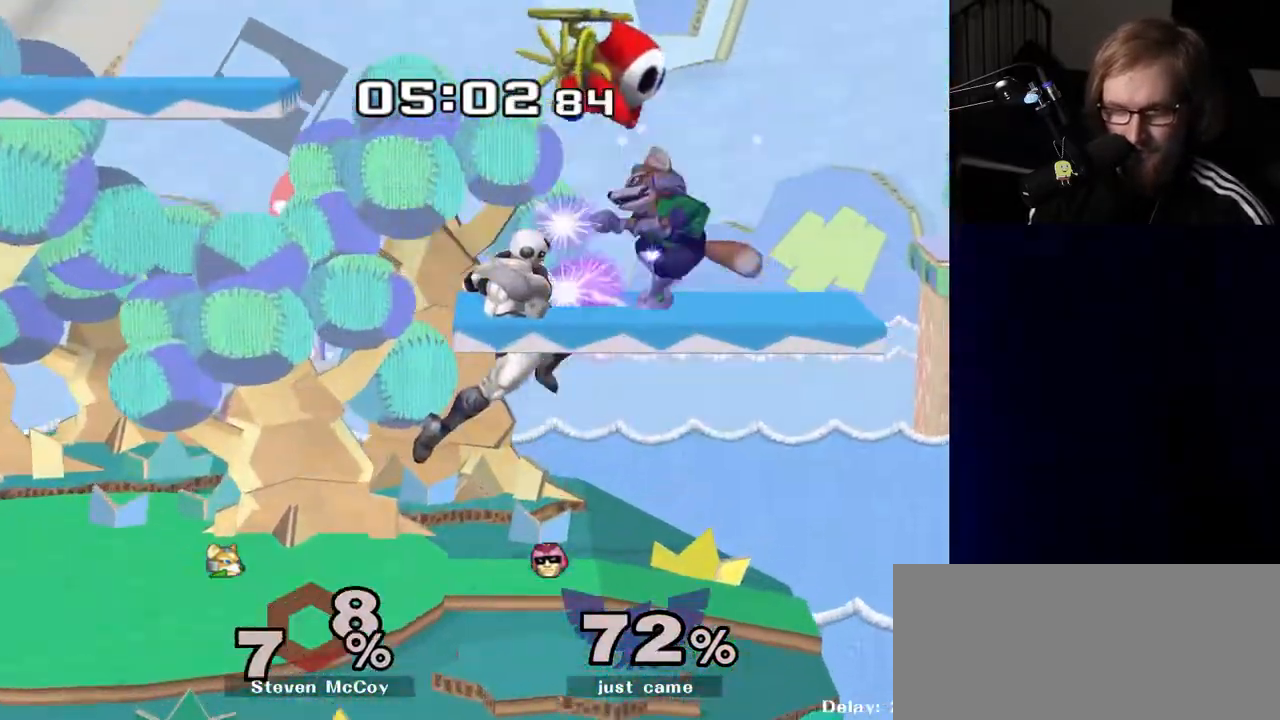
{"buttons": [], "left_stick": "right", "right_stick": "center", "events": [[50, "R1", "up"], [67, "left_stick", "center"], [467, "left_stick", "right"]]}
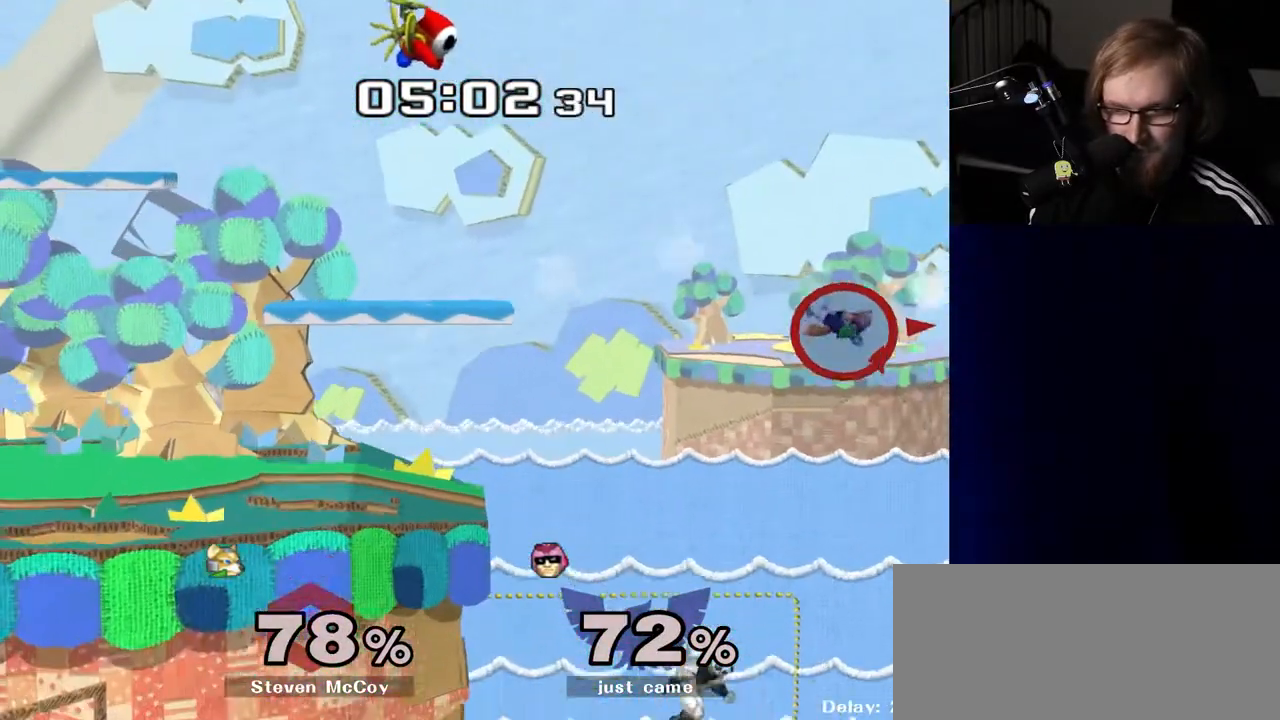
{"buttons": [], "left_stick": "center", "right_stick": "center", "events": [[200, "Y", "down"], [283, "left_stick", "center"], [400, "Y", "up"]]}
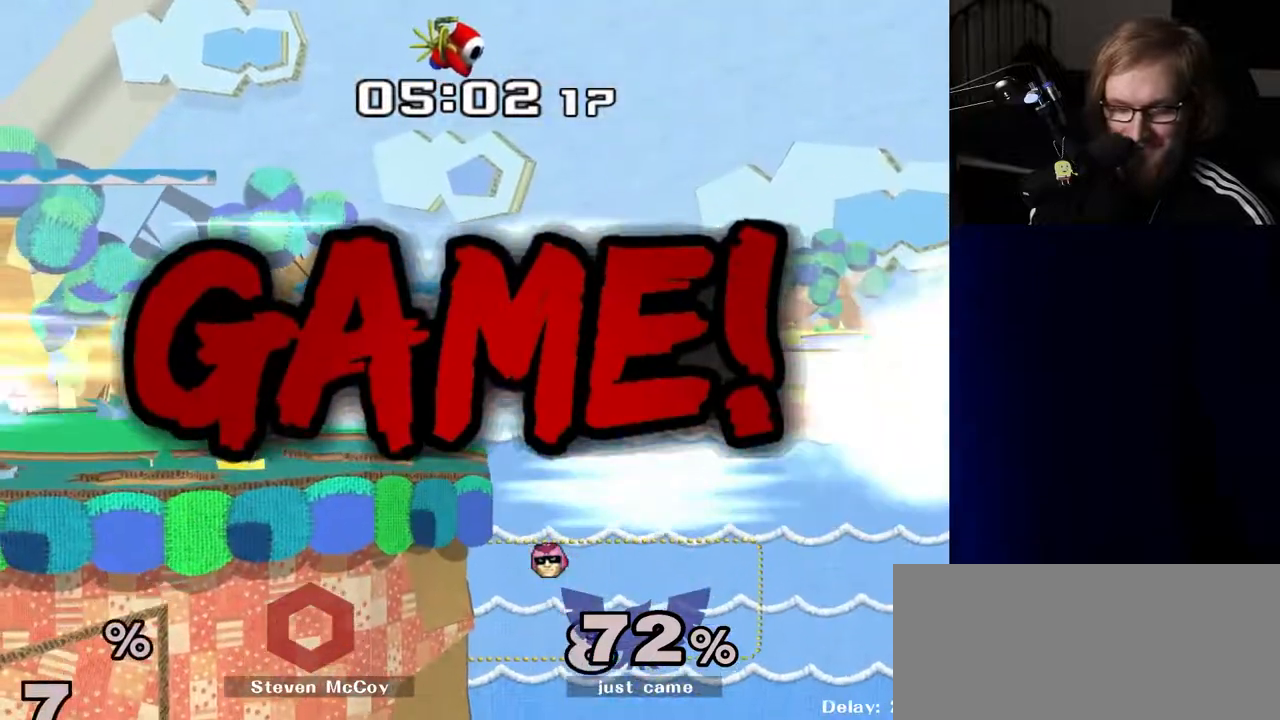
{"buttons": [], "left_stick": "center", "right_stick": "center", "events": []}
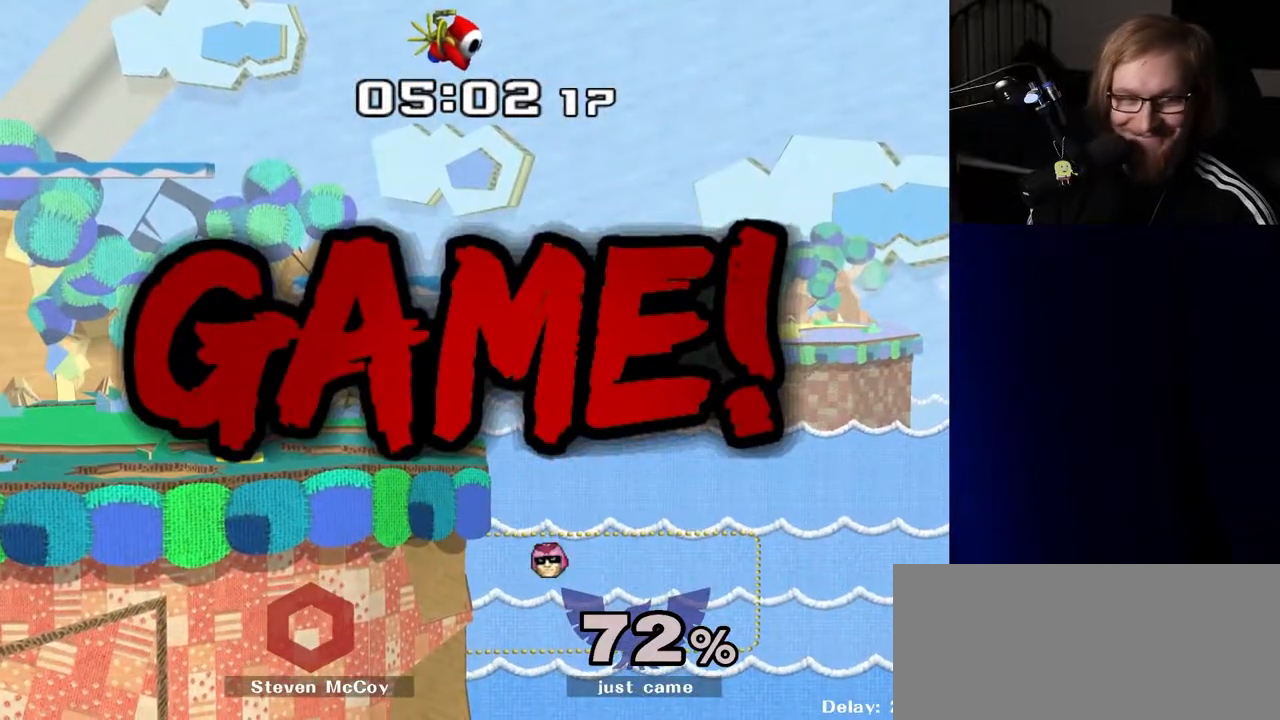
{"buttons": [], "left_stick": "center", "right_stick": "center", "events": []}
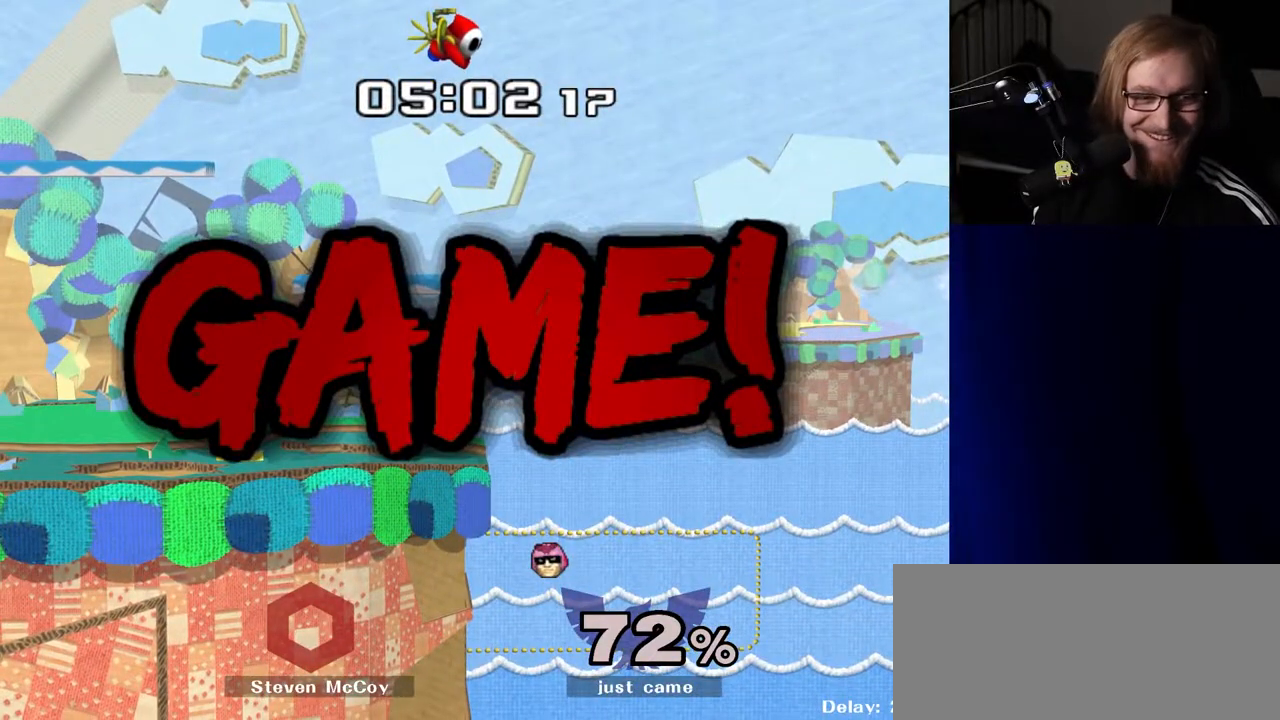
{"buttons": [], "left_stick": "center", "right_stick": "up-right", "events": [[267, "right_stick", "up-left"], [367, "right_stick", "down-left"], [433, "right_stick", "down-right"], [500, "right_stick", "up-right"]]}
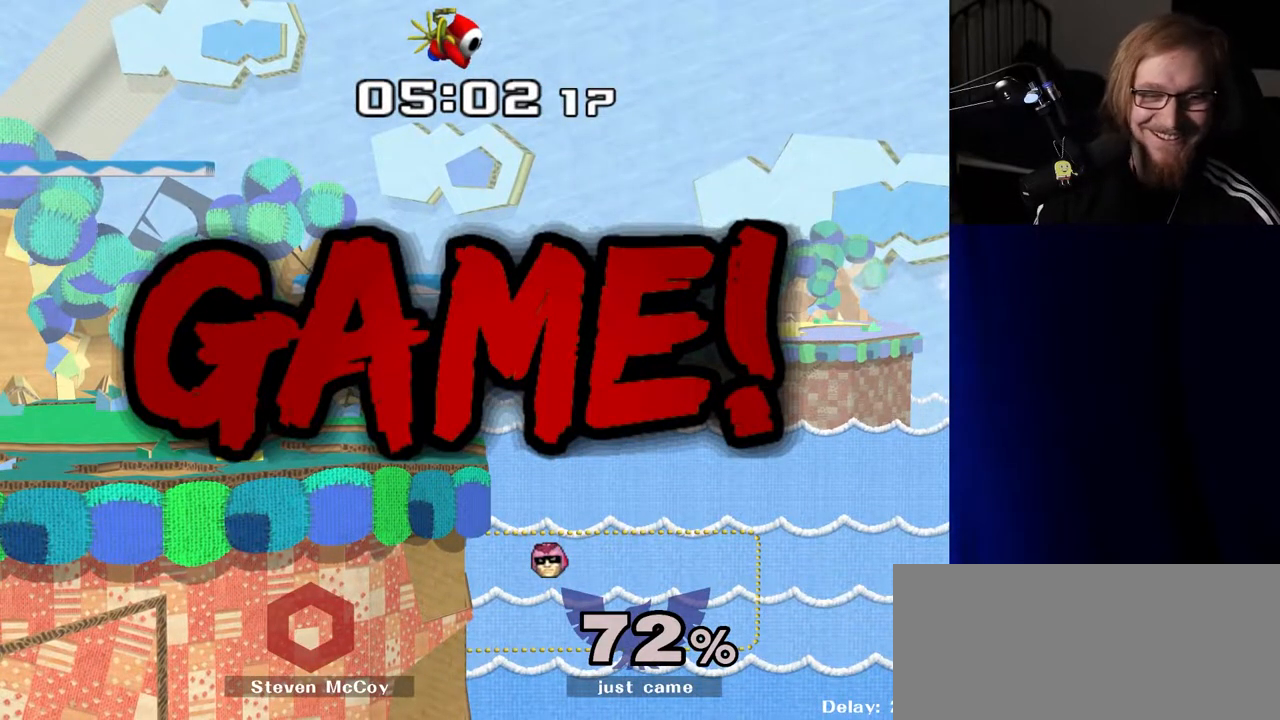
{"buttons": [], "left_stick": "center", "right_stick": "center", "events": [[33, "right_stick", "up-left"], [350, "right_stick", "center"]]}
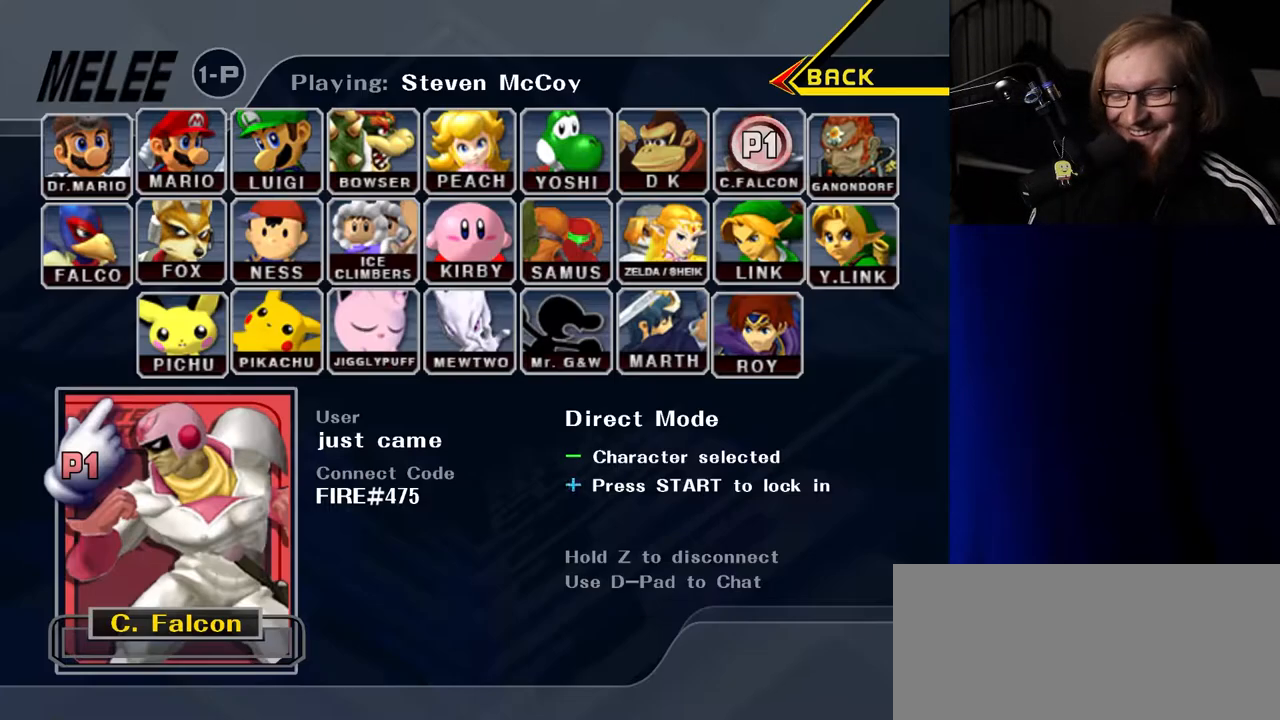
{"buttons": [], "left_stick": "center", "right_stick": "center", "events": []}
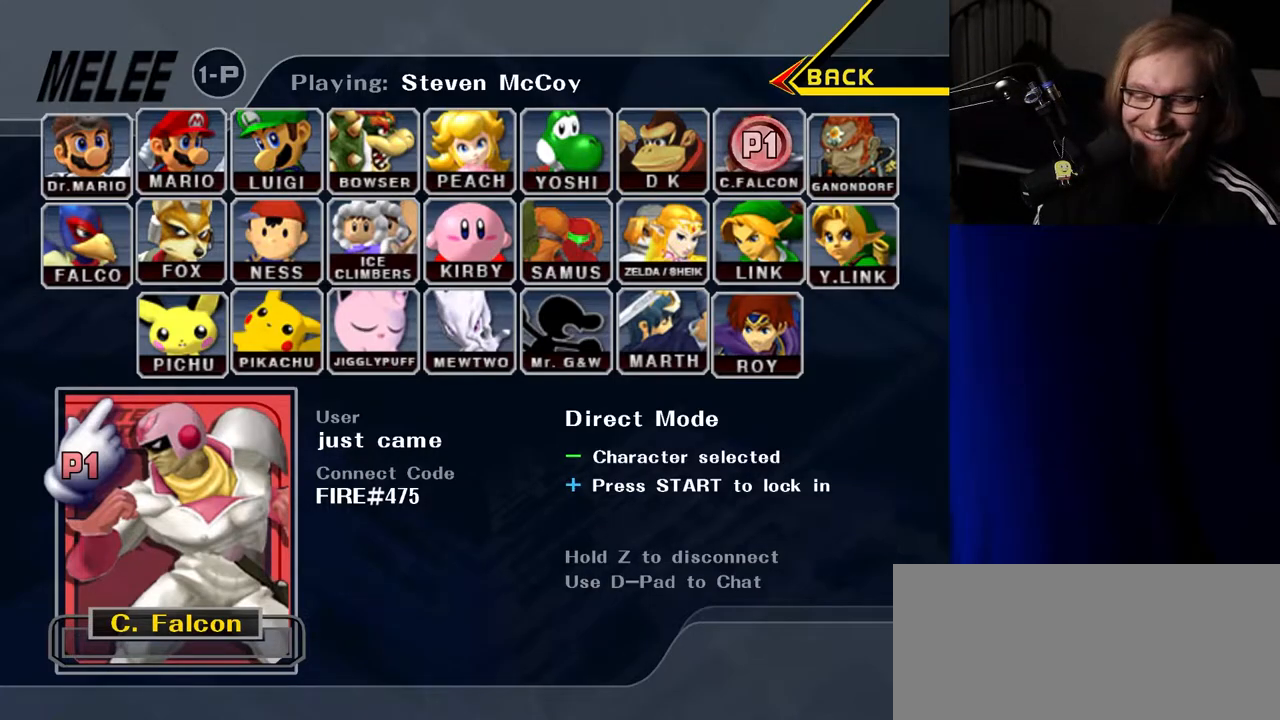
{"buttons": [], "left_stick": "down-right", "right_stick": "center", "events": [[67, "left_stick", "right"], [267, "left_stick", "down-right"], [400, "Y", "down"], [483, "Y", "up"]]}
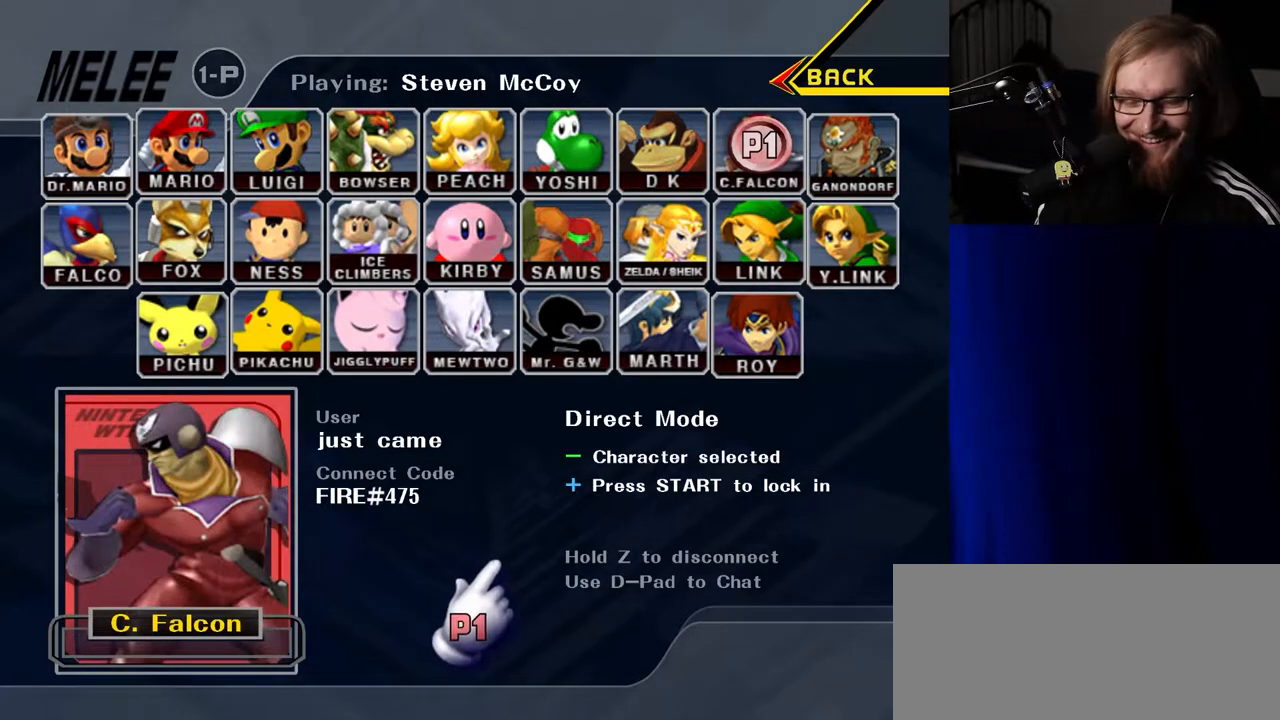
{"buttons": ["Y"], "left_stick": "center", "right_stick": "center", "events": [[50, "left_stick", "center"], [83, "Y", "down"], [183, "Y", "up"], [483, "Y", "down"]]}
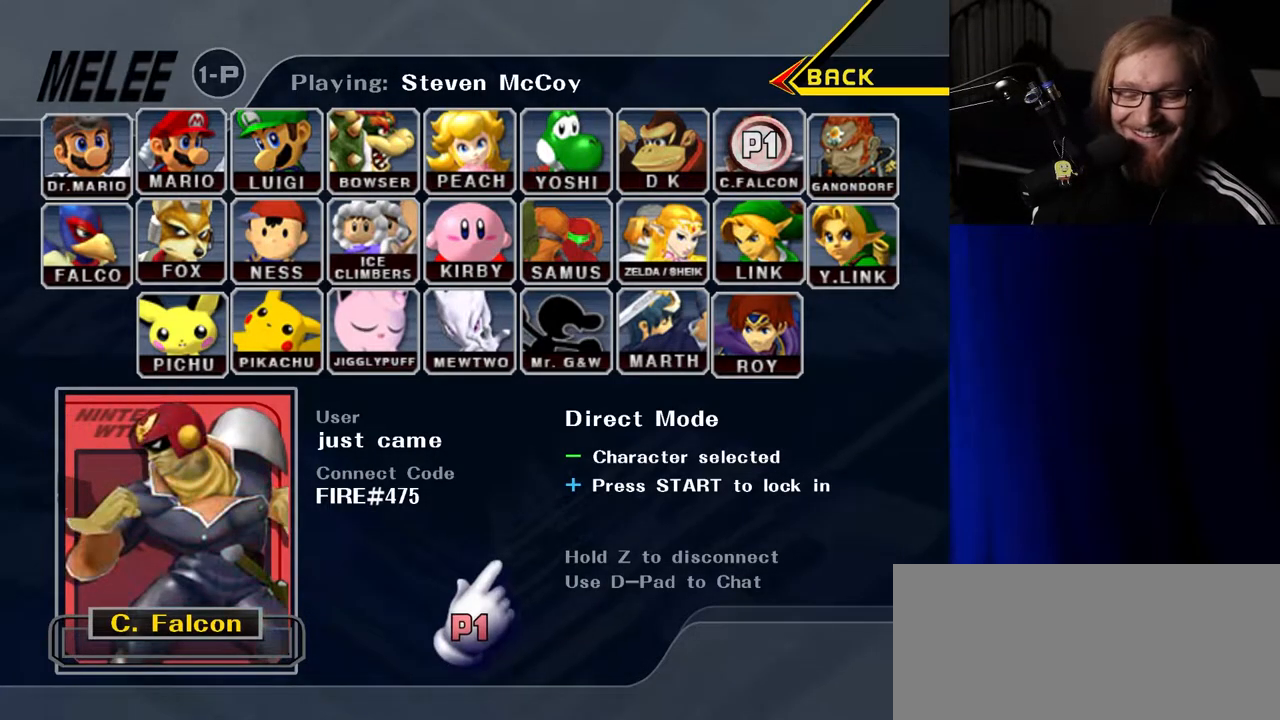
{"buttons": [], "left_stick": "center", "right_stick": "center", "events": [[100, "Y", "up"], [250, "Y", "down"], [333, "Y", "up"]]}
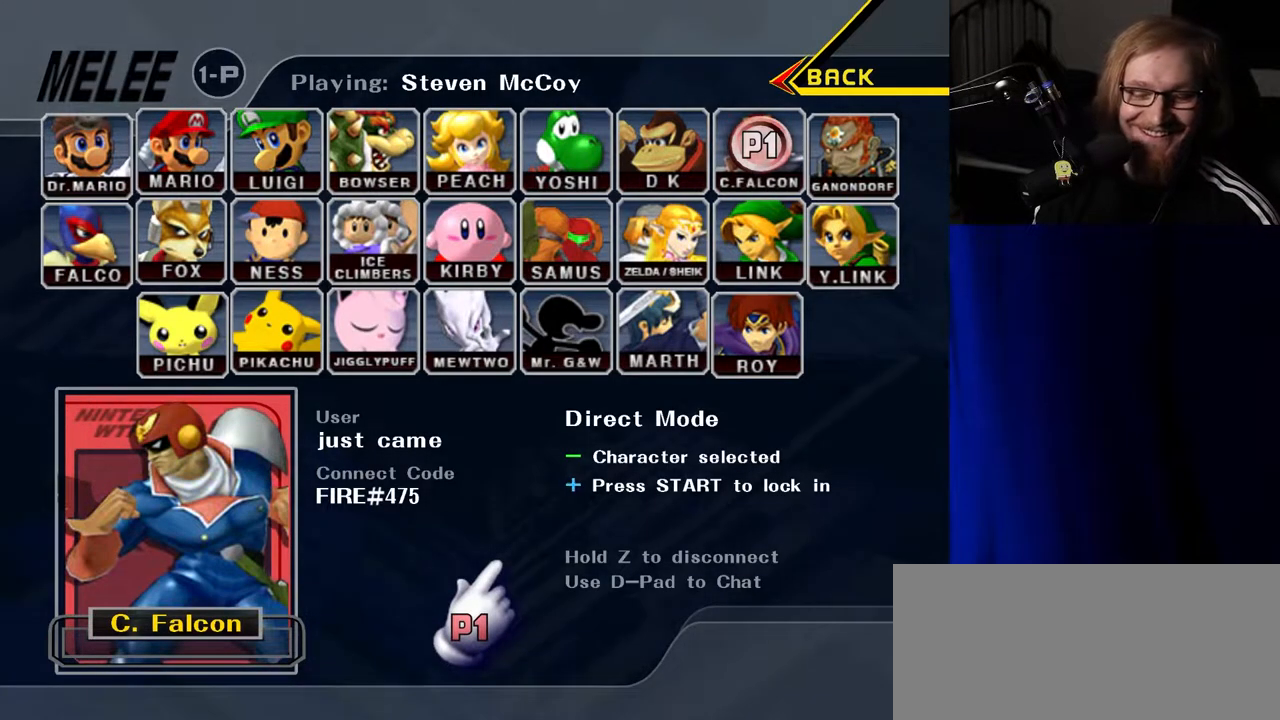
{"buttons": [], "left_stick": "center", "right_stick": "center", "events": [[83, "Y", "down"], [183, "Y", "up"]]}
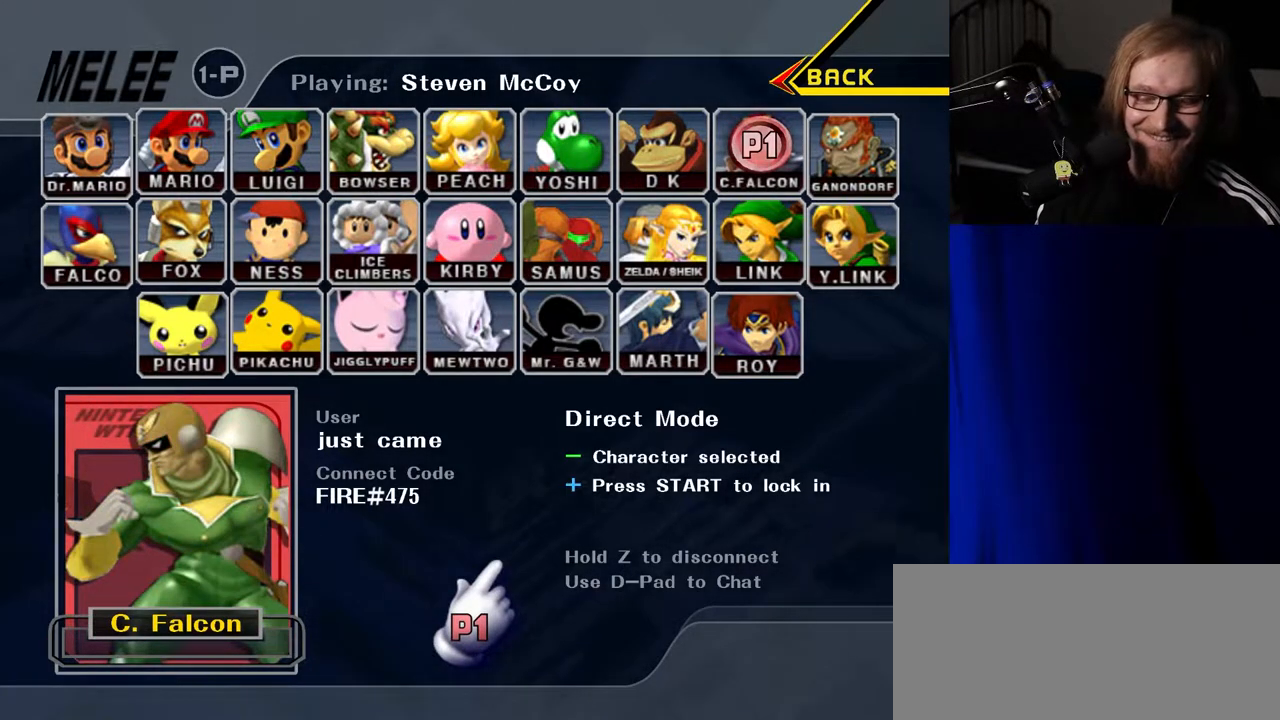
{"buttons": [], "left_stick": "center", "right_stick": "center", "events": []}
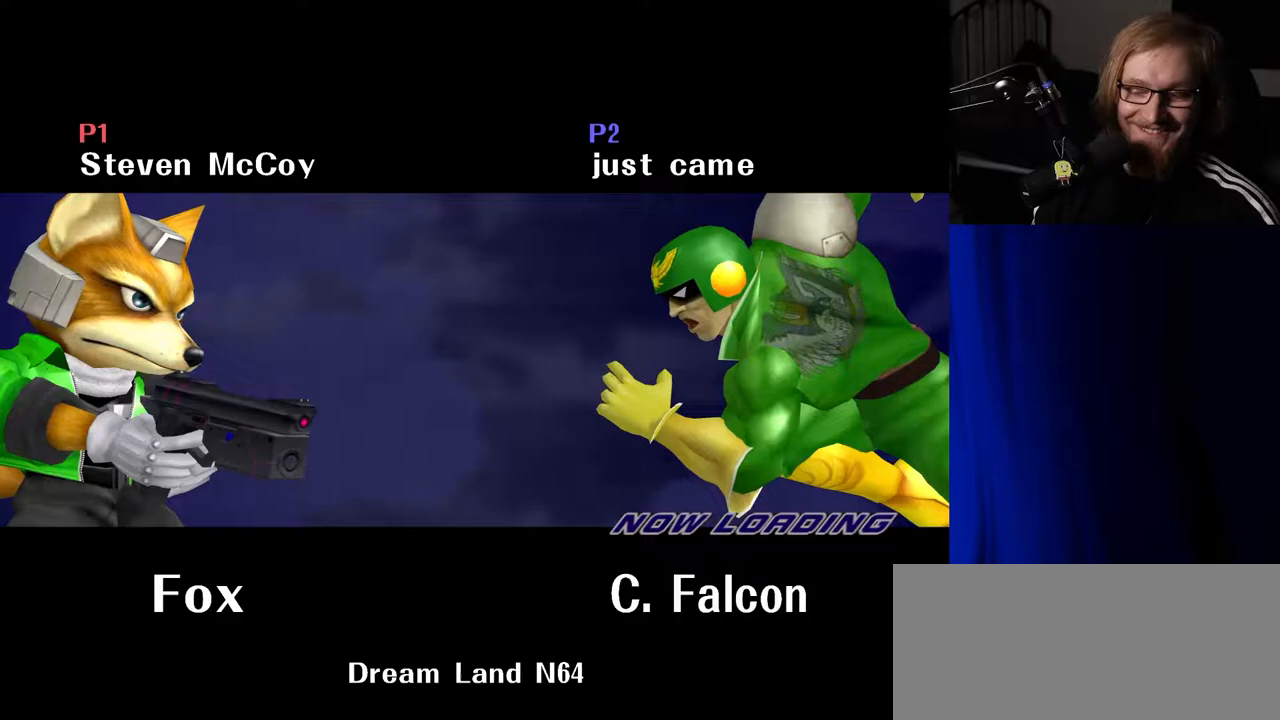
{"buttons": [], "left_stick": "center", "right_stick": "center", "events": []}
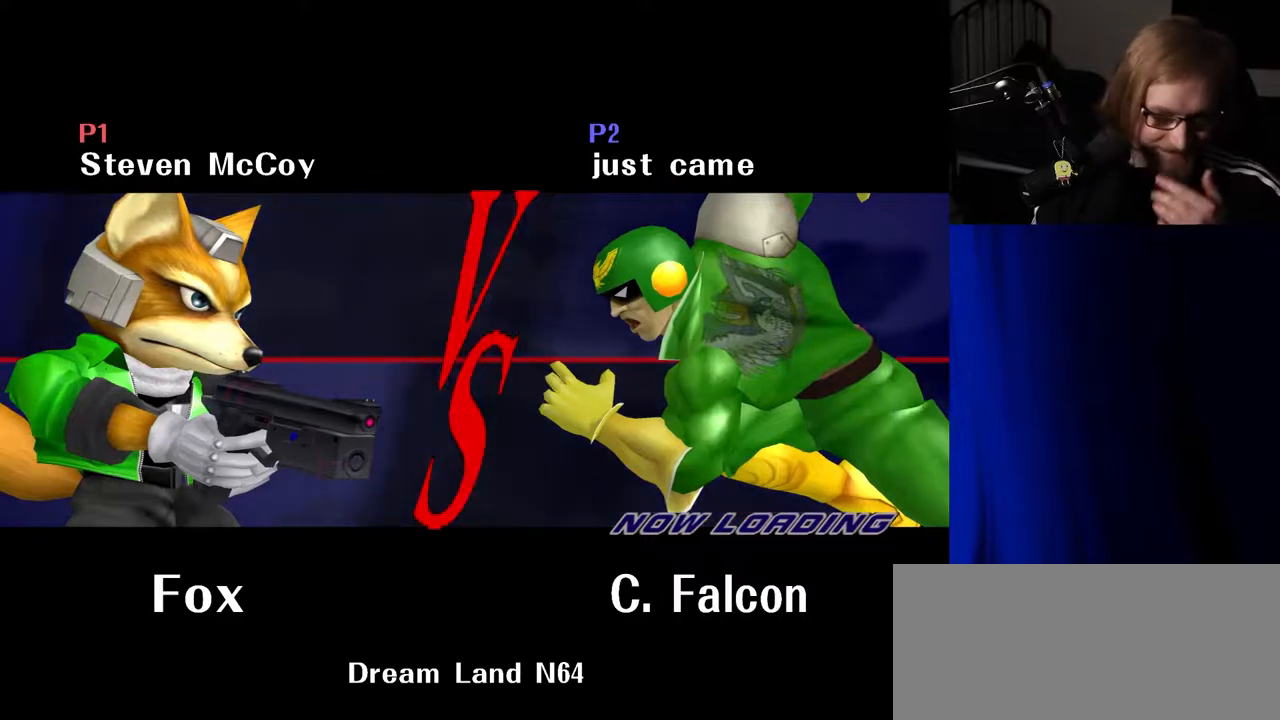
{"buttons": [], "left_stick": "center", "right_stick": "center", "events": []}
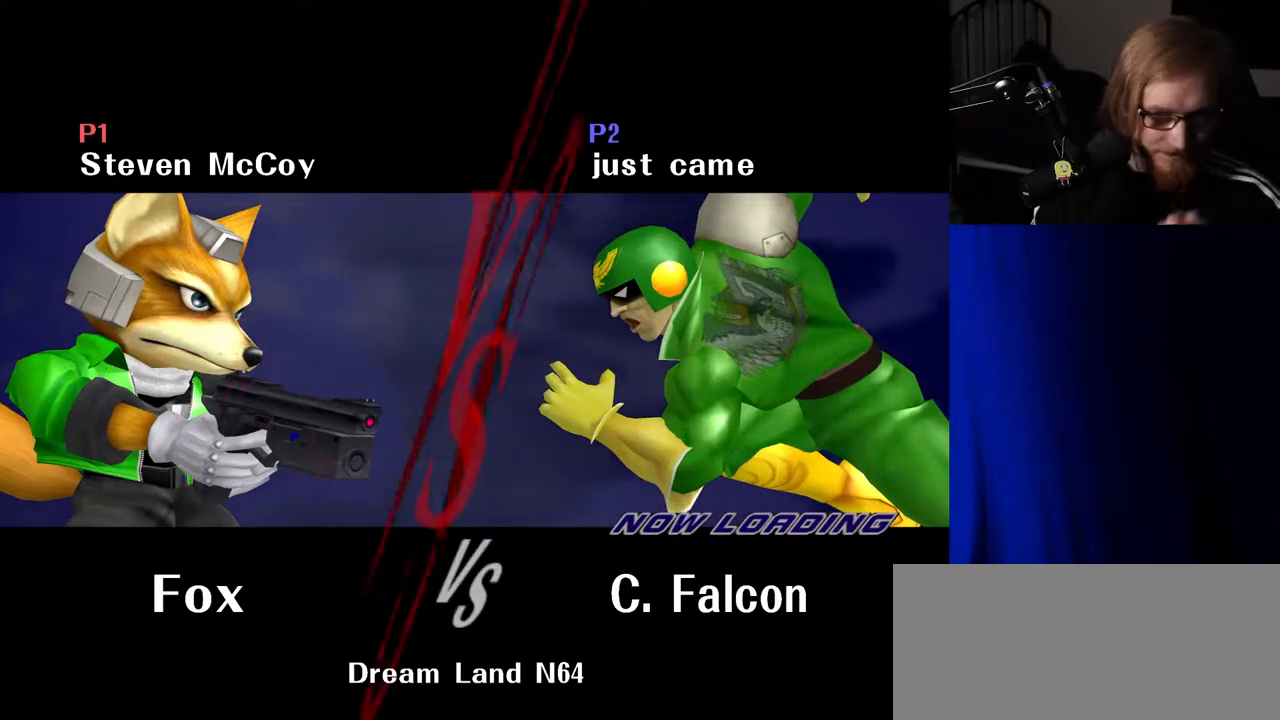
{"buttons": [], "left_stick": "center", "right_stick": "center", "events": []}
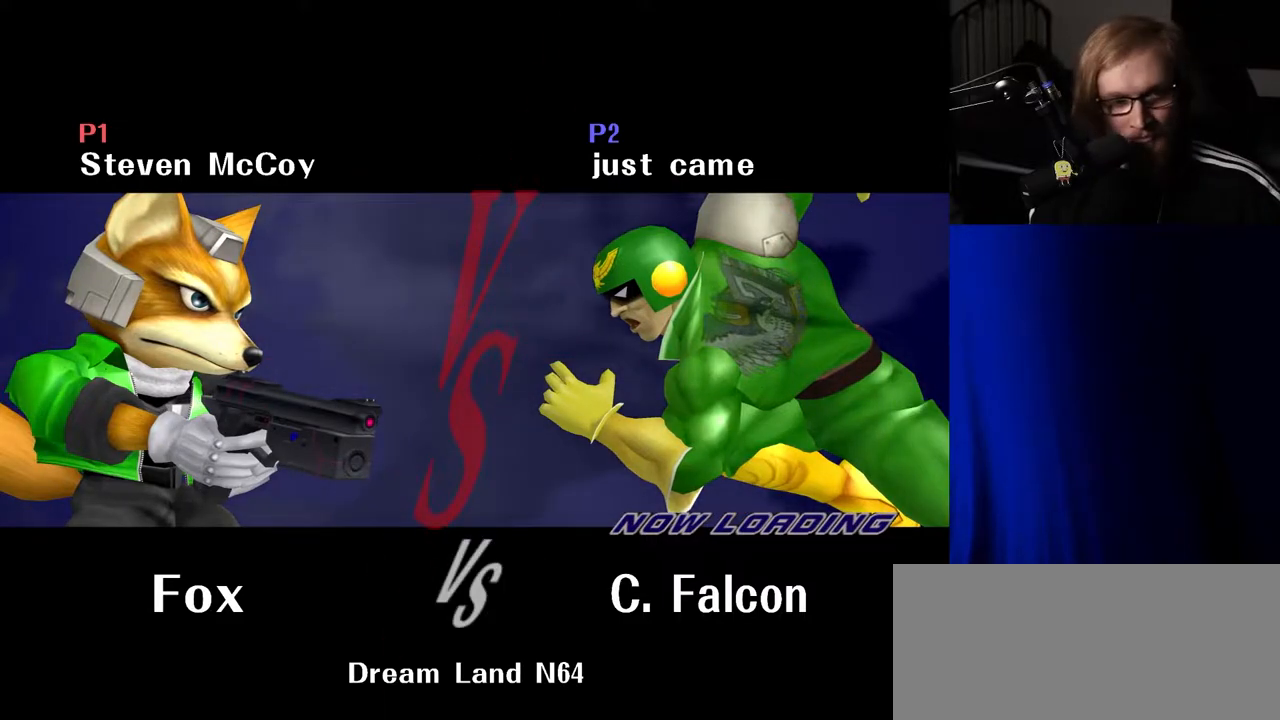
{"buttons": [], "left_stick": "center", "right_stick": "center", "events": []}
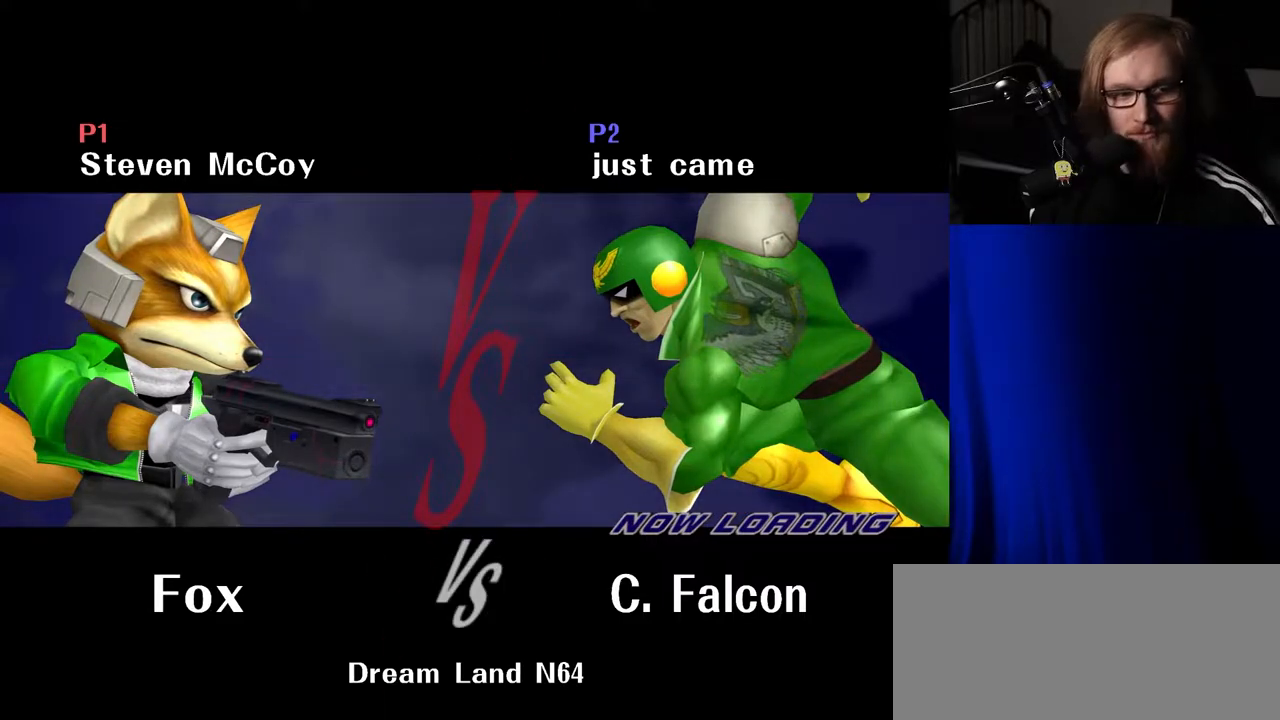
{"buttons": [], "left_stick": "center", "right_stick": "center", "events": []}
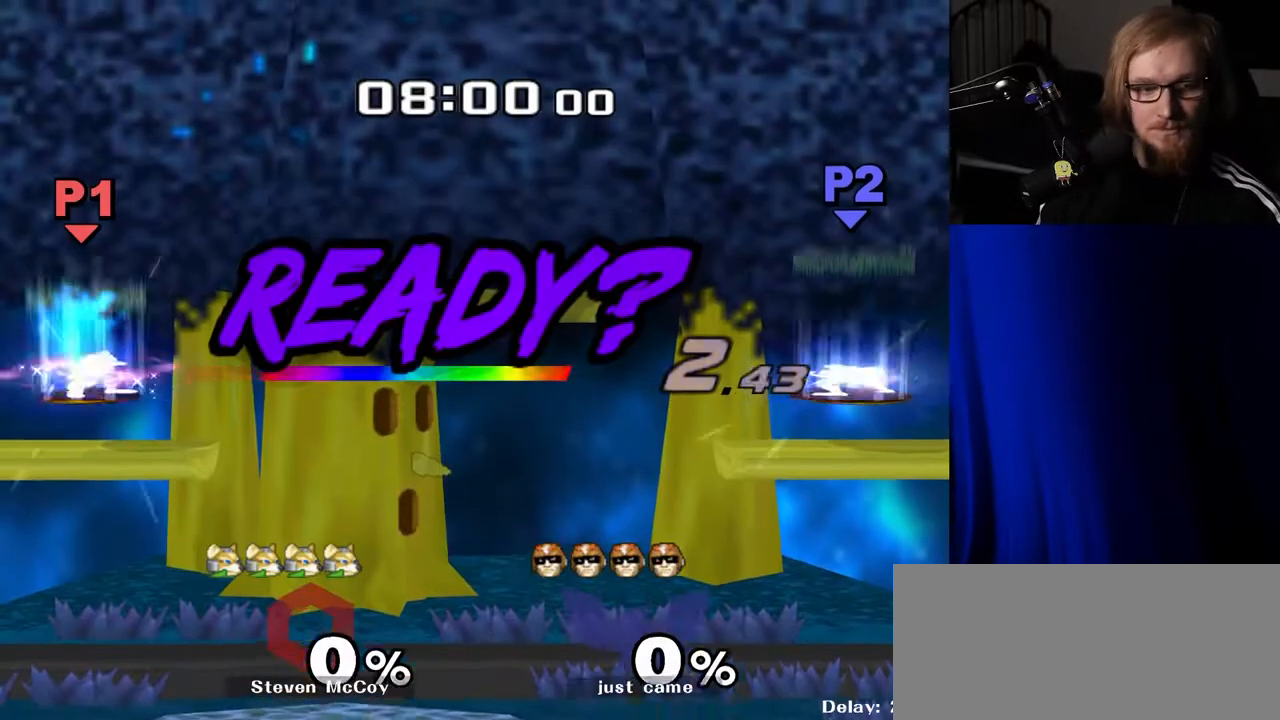
{"buttons": [], "left_stick": "center", "right_stick": "center", "events": []}
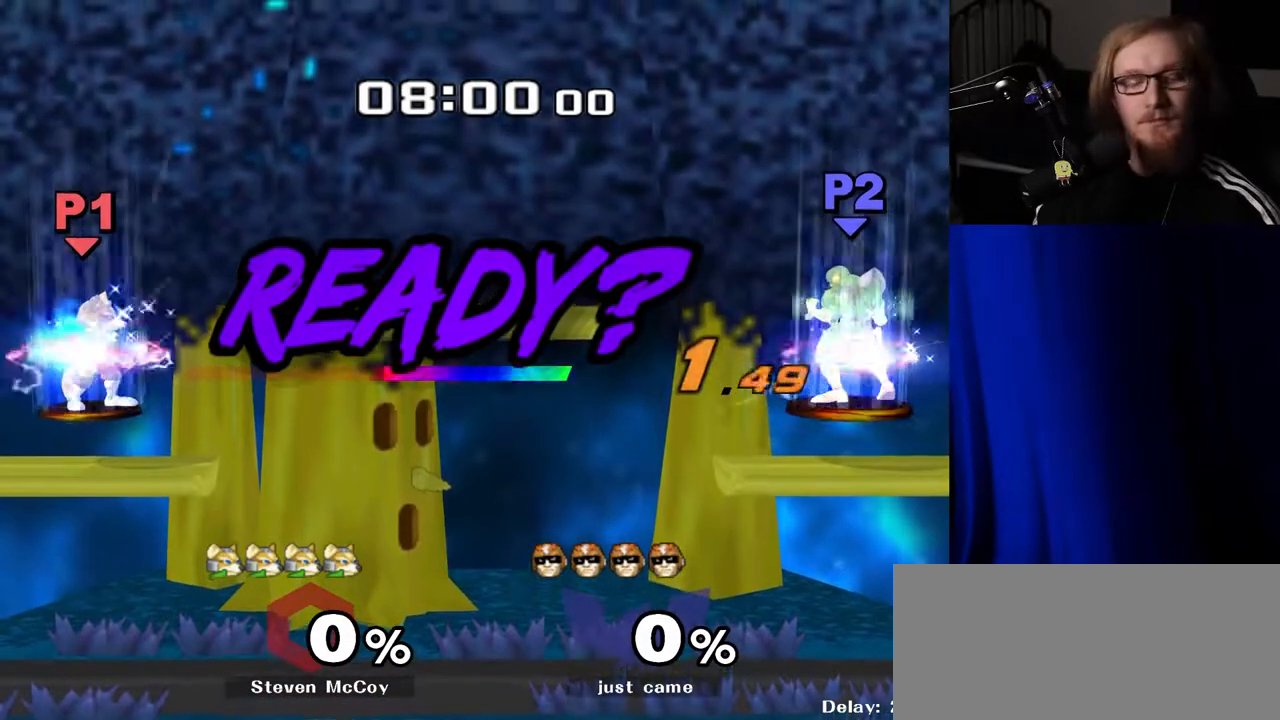
{"buttons": [], "left_stick": "center", "right_stick": "center", "events": [[150, "left_stick", "right"], [333, "left_stick", "center"]]}
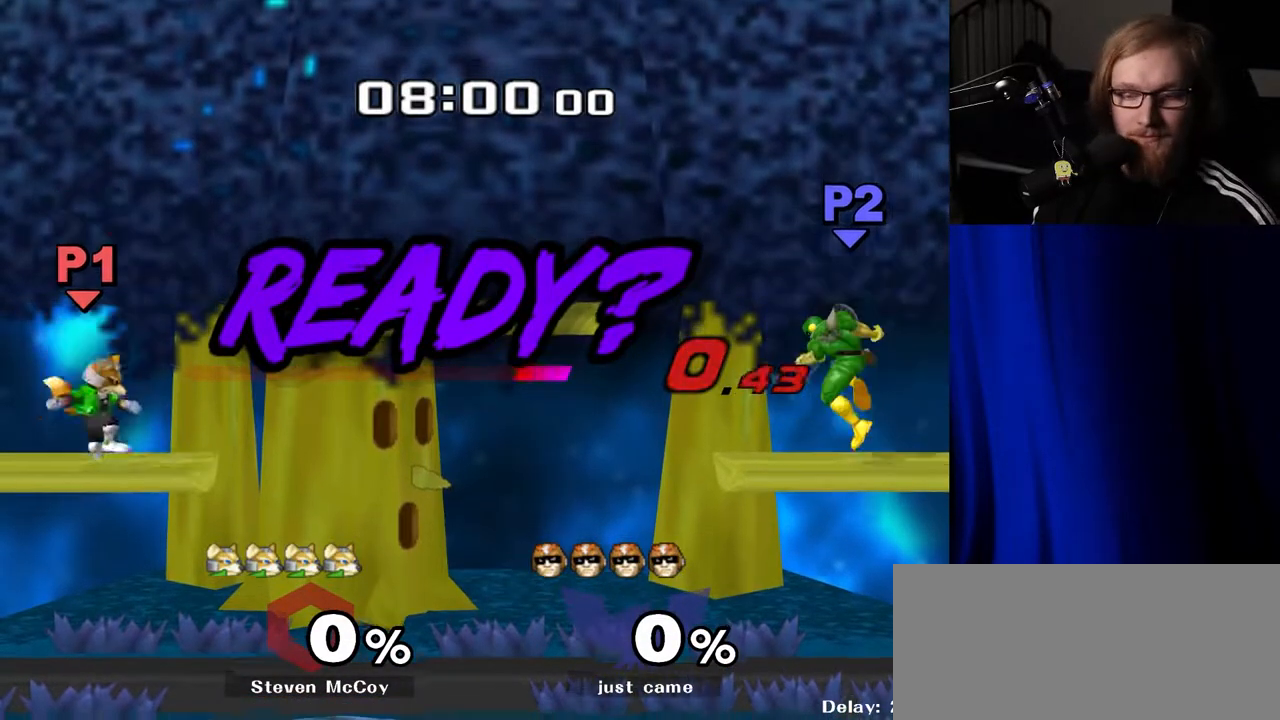
{"buttons": [], "left_stick": "left", "right_stick": "center", "events": [[350, "left_stick", "left"]]}
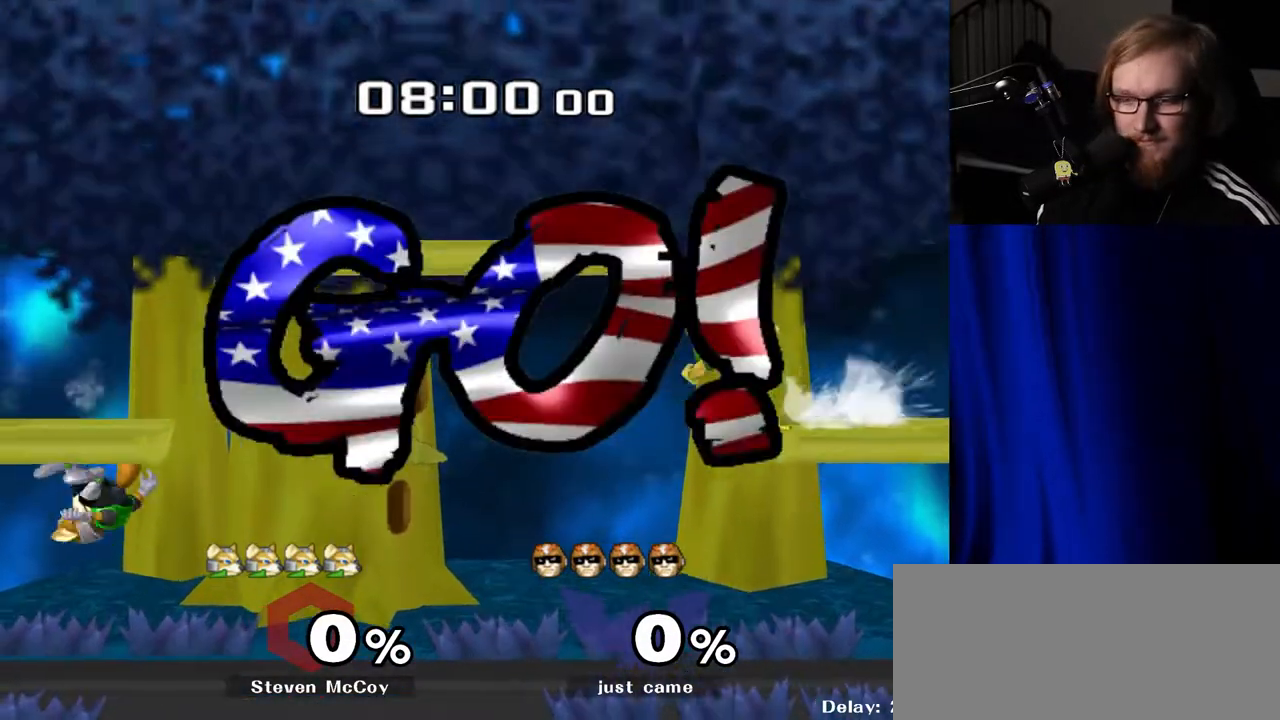
{"buttons": ["R1"], "left_stick": "center", "right_stick": "center", "events": [[17, "left_stick", "down"], [17, "right_stick", "up"], [100, "R1", "down"], [100, "right_stick", "center"], [167, "left_stick", "center"], [217, "R1", "up"], [300, "left_stick", "down-right"], [333, "Y", "down"], [400, "R1", "down"], [433, "Y", "up"], [467, "left_stick", "center"]]}
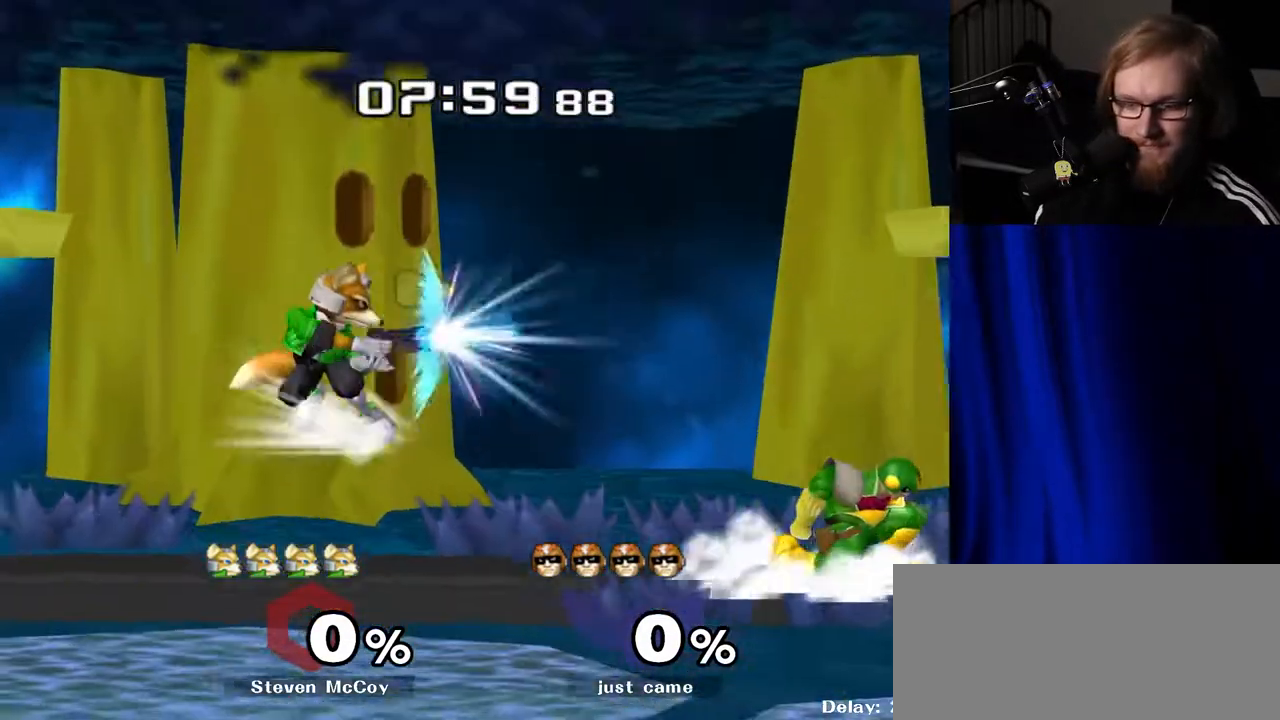
{"buttons": ["A"], "left_stick": "center", "right_stick": "center", "events": [[33, "R1", "up"], [117, "left_stick", "right"], [217, "left_stick", "left"], [250, "Y", "down"], [300, "Y", "up"], [317, "left_stick", "center"], [383, "A", "down"]]}
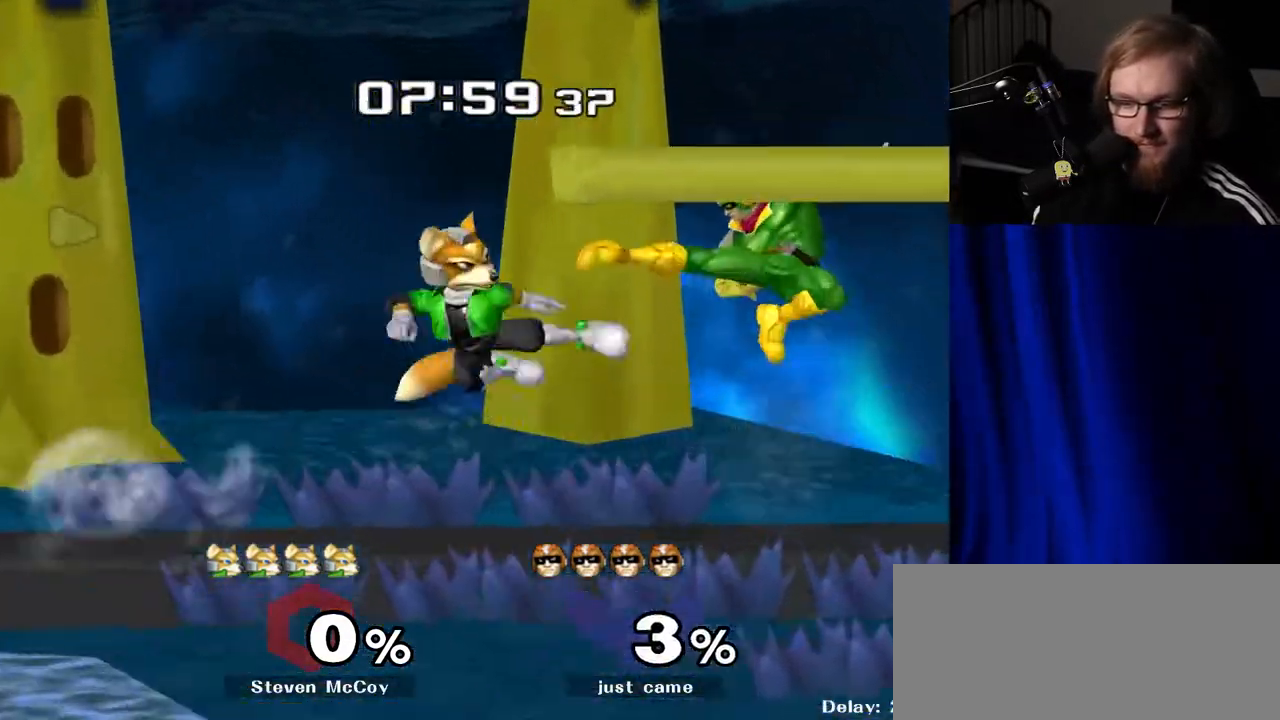
{"buttons": [], "left_stick": "left", "right_stick": "center", "events": [[17, "A", "up"], [217, "left_stick", "down"], [283, "R1", "down"], [350, "left_stick", "center"], [400, "R1", "up"], [500, "left_stick", "left"]]}
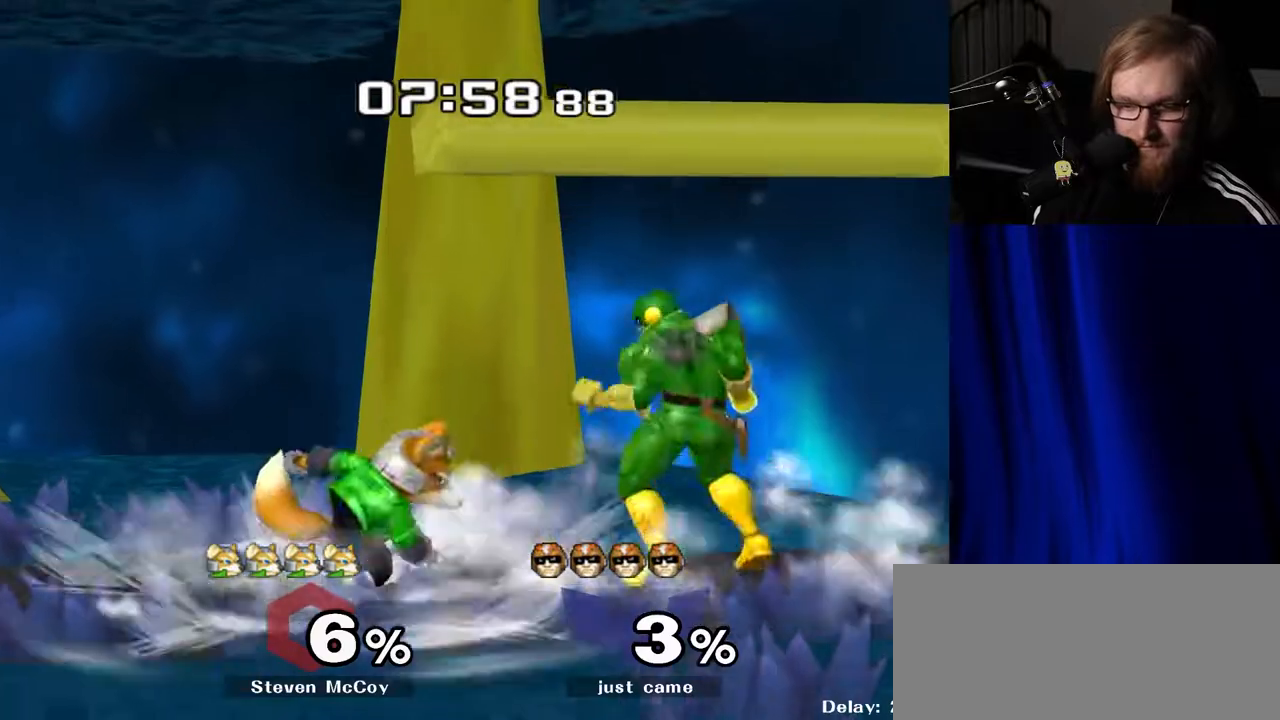
{"buttons": [], "left_stick": "up", "right_stick": "center", "events": [[67, "Y", "down"], [83, "Z", "down"], [133, "left_stick", "center"], [183, "Z", "up"], [217, "Y", "up"], [250, "left_stick", "up"], [417, "left_stick", "center"], [483, "left_stick", "up"]]}
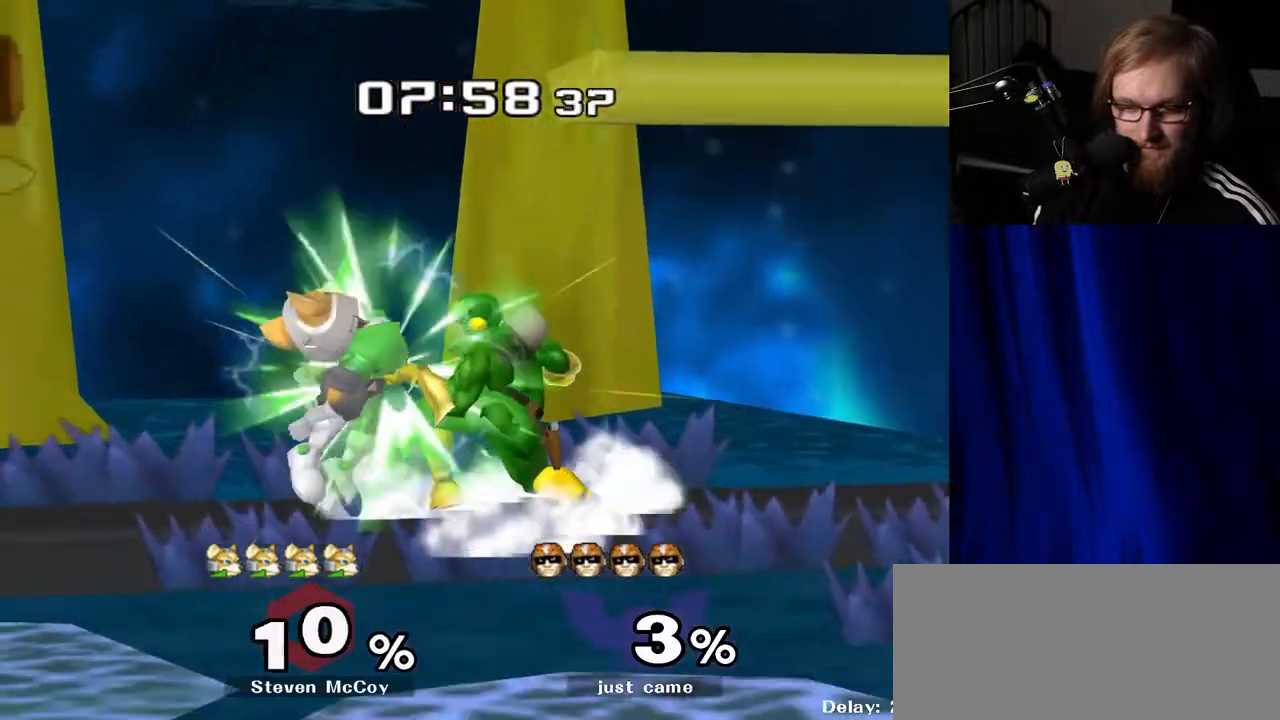
{"buttons": [], "left_stick": "down-left", "right_stick": "center", "events": [[183, "left_stick", "center"], [483, "left_stick", "down-left"]]}
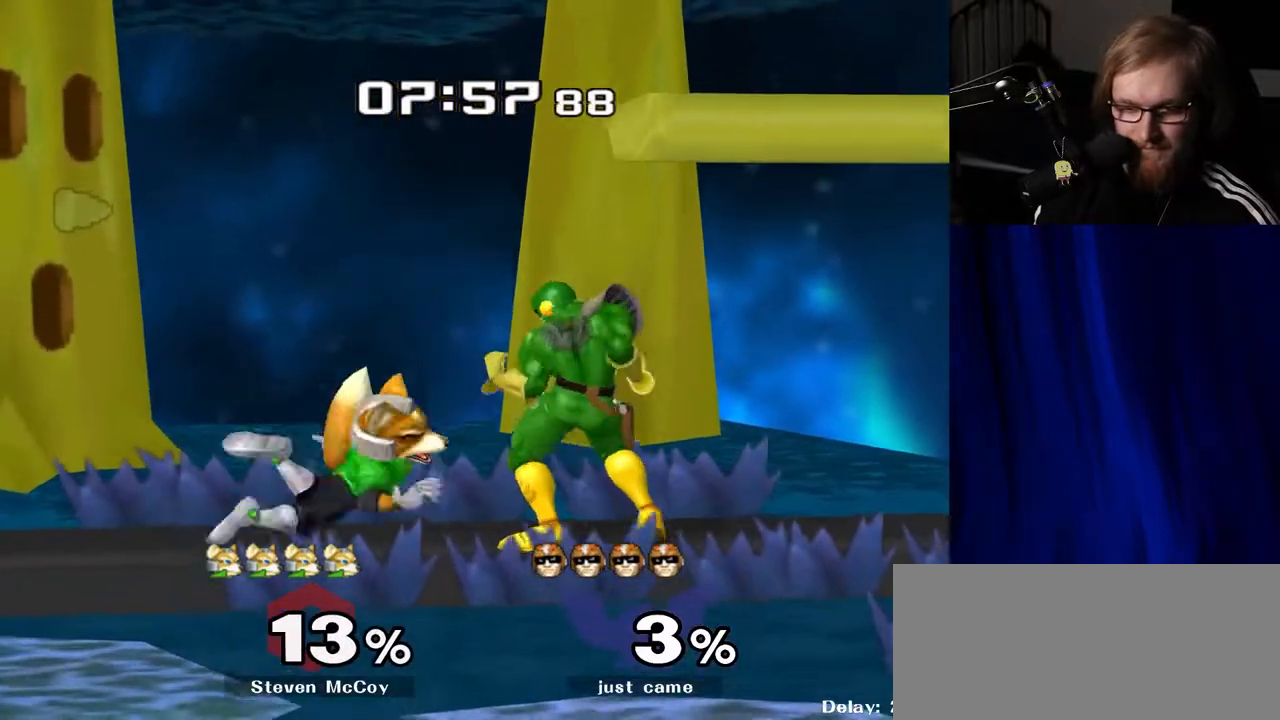
{"buttons": [], "left_stick": "right", "right_stick": "center", "events": [[17, "Y", "down"], [83, "R1", "down"], [100, "Y", "up"], [167, "left_stick", "center"], [217, "R1", "up"], [300, "left_stick", "left"], [383, "left_stick", "right"]]}
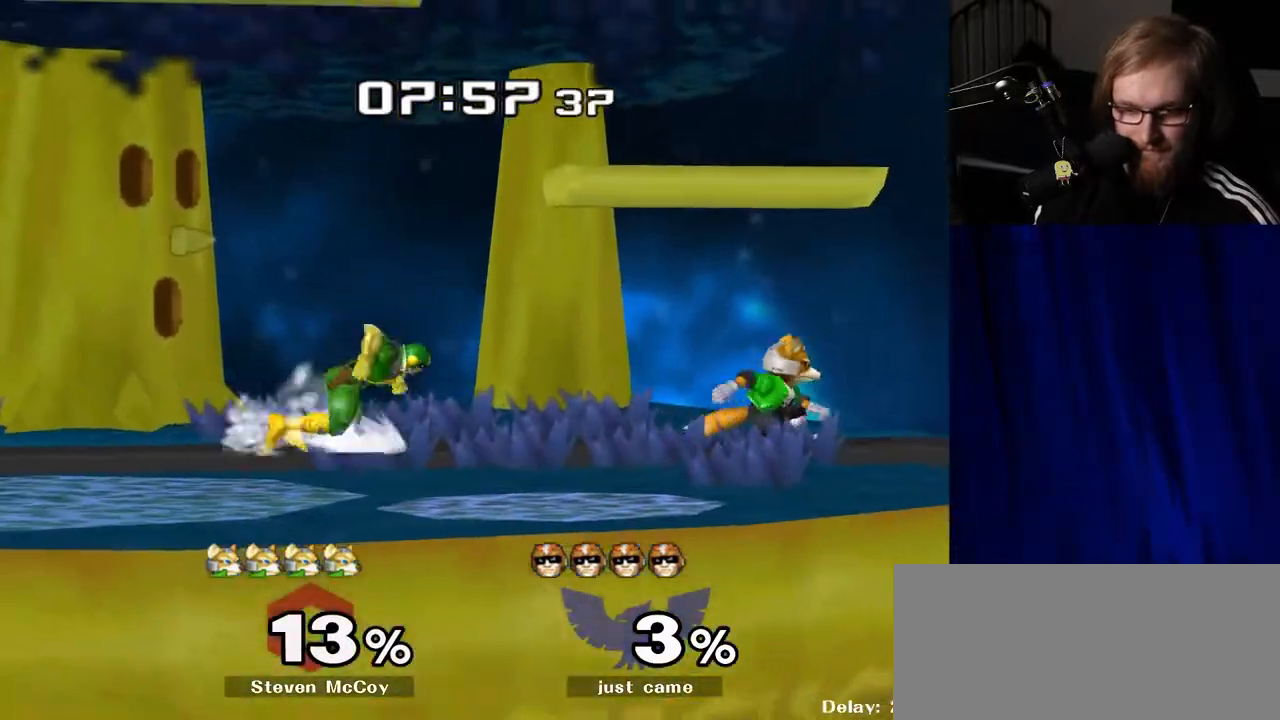
{"buttons": [], "left_stick": "right", "right_stick": "center", "events": [[167, "Y", "down"], [200, "Z", "down"], [233, "left_stick", "center"], [300, "Y", "up"], [300, "Z", "up"], [400, "left_stick", "right"]]}
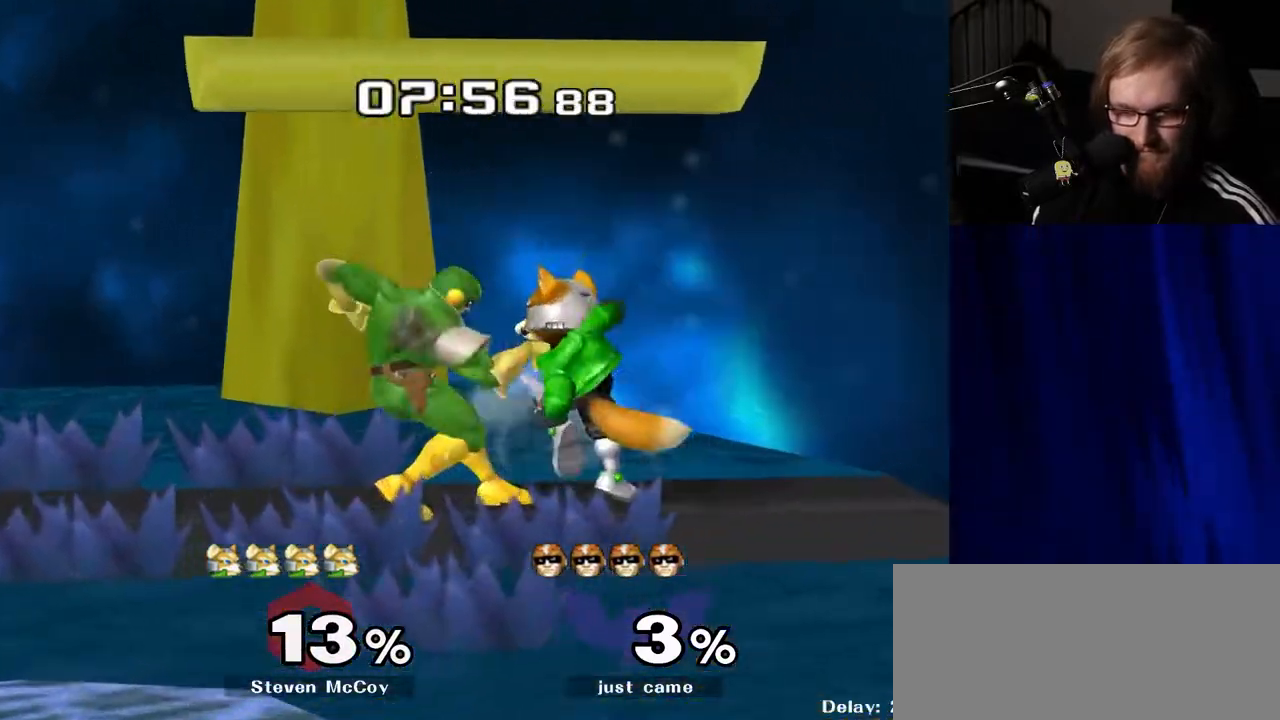
{"buttons": [], "left_stick": "center", "right_stick": "center", "events": [[17, "left_stick", "center"], [67, "left_stick", "right"], [250, "left_stick", "center"]]}